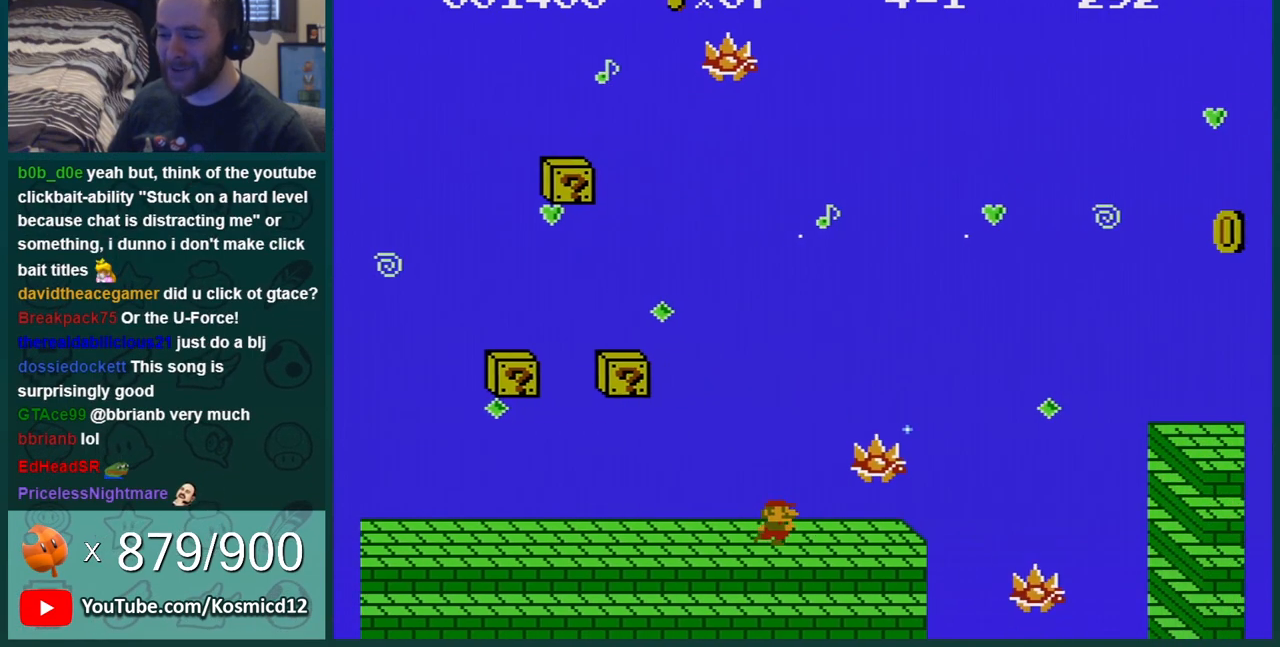
Gameplay with a controller (Nintendo layout); each line is a JSON object with the inputs held at the frame after it. "events" lists button and stick changes between this image and that frame as [ms after this image, input, new state], when the widget could be followed in between. Not read: L3 R3.
{"buttons": ["A", "B", "DPAD_RIGHT"], "events": [[333, "A", "down"]]}
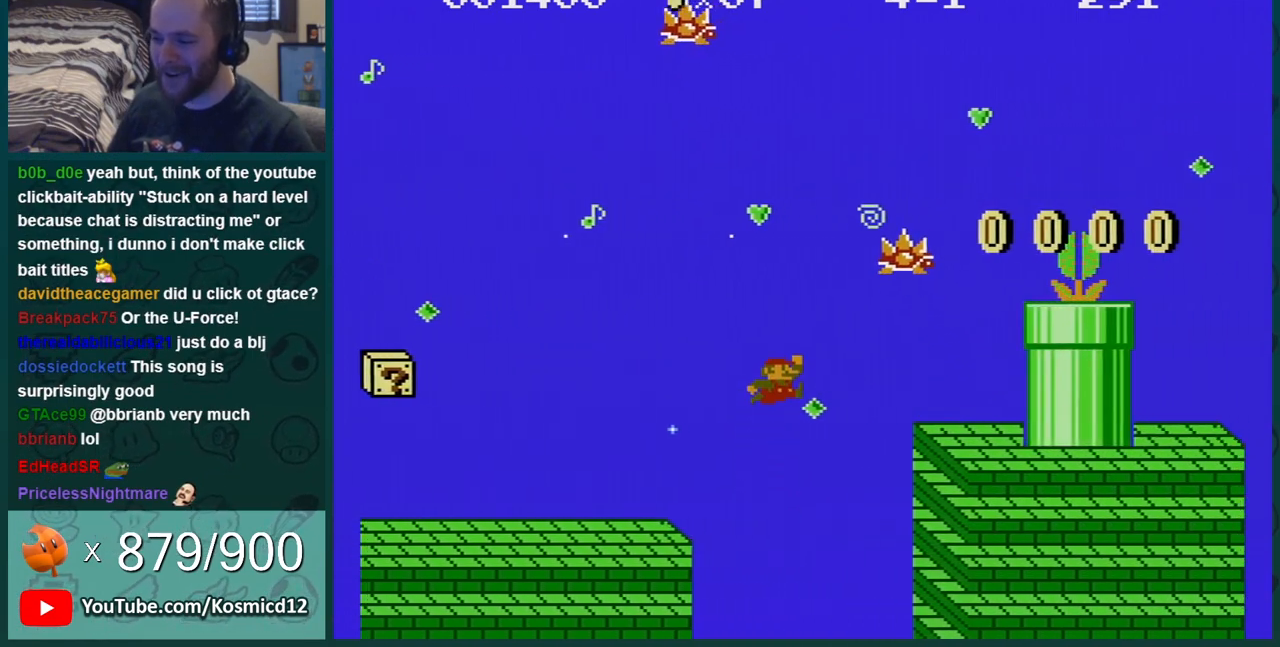
{"buttons": ["B", "DPAD_LEFT"], "events": [[17, "DPAD_RIGHT", "up"], [83, "DPAD_LEFT", "down"], [117, "A", "up"], [384, "DPAD_UP", "down"], [417, "DPAD_LEFT", "up"], [417, "DPAD_UP", "up"], [450, "DPAD_LEFT", "down"]]}
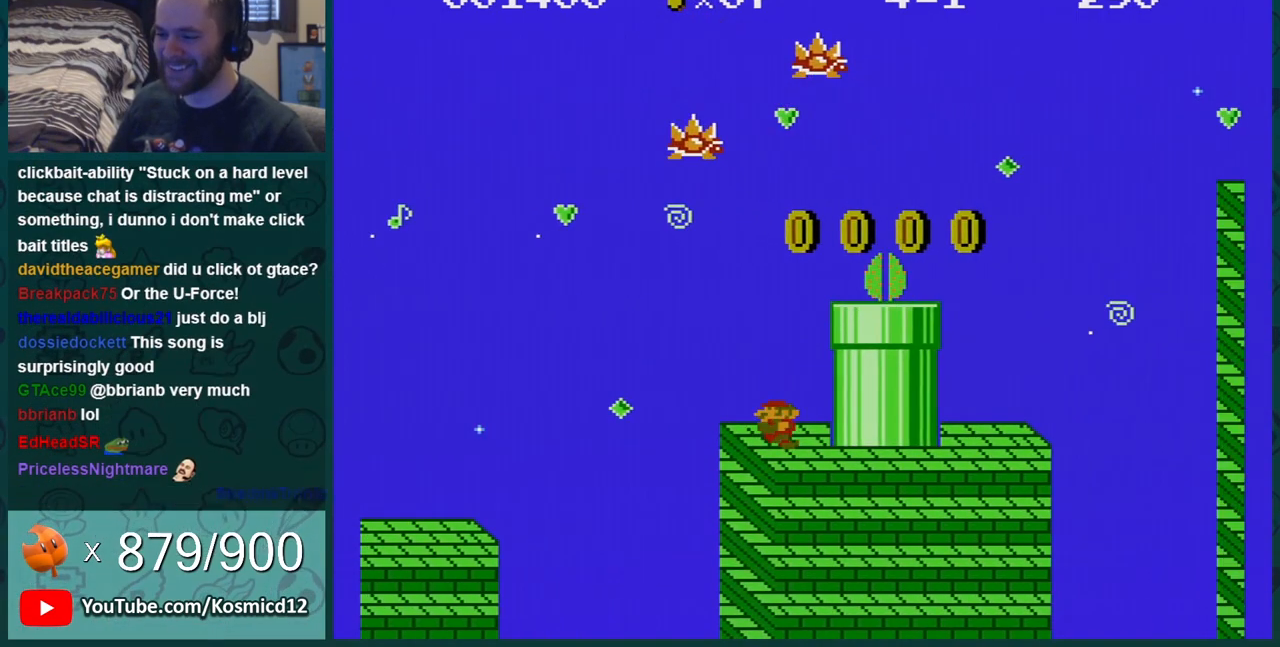
{"buttons": ["A", "B", "DPAD_RIGHT"], "events": [[116, "DPAD_LEFT", "up"], [300, "DPAD_LEFT", "down"], [367, "DPAD_LEFT", "up"], [467, "A", "down"], [483, "DPAD_RIGHT", "down"]]}
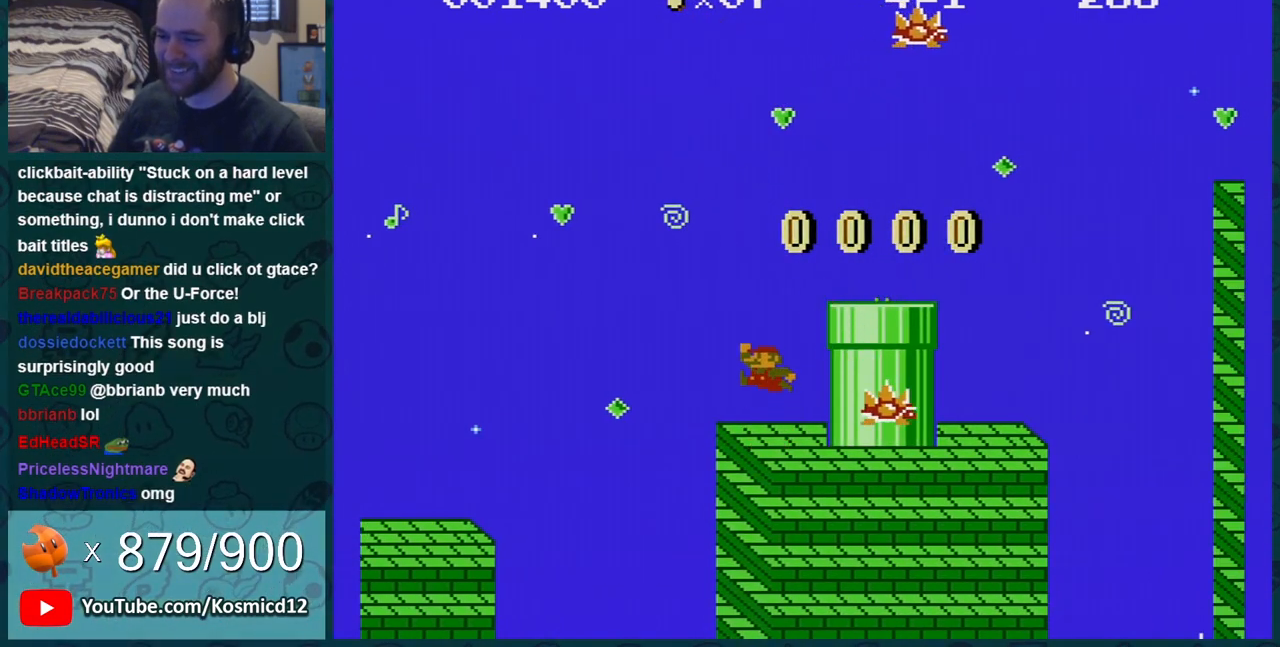
{"buttons": ["A", "B", "DPAD_RIGHT"], "events": [[200, "A", "up"], [450, "A", "down"]]}
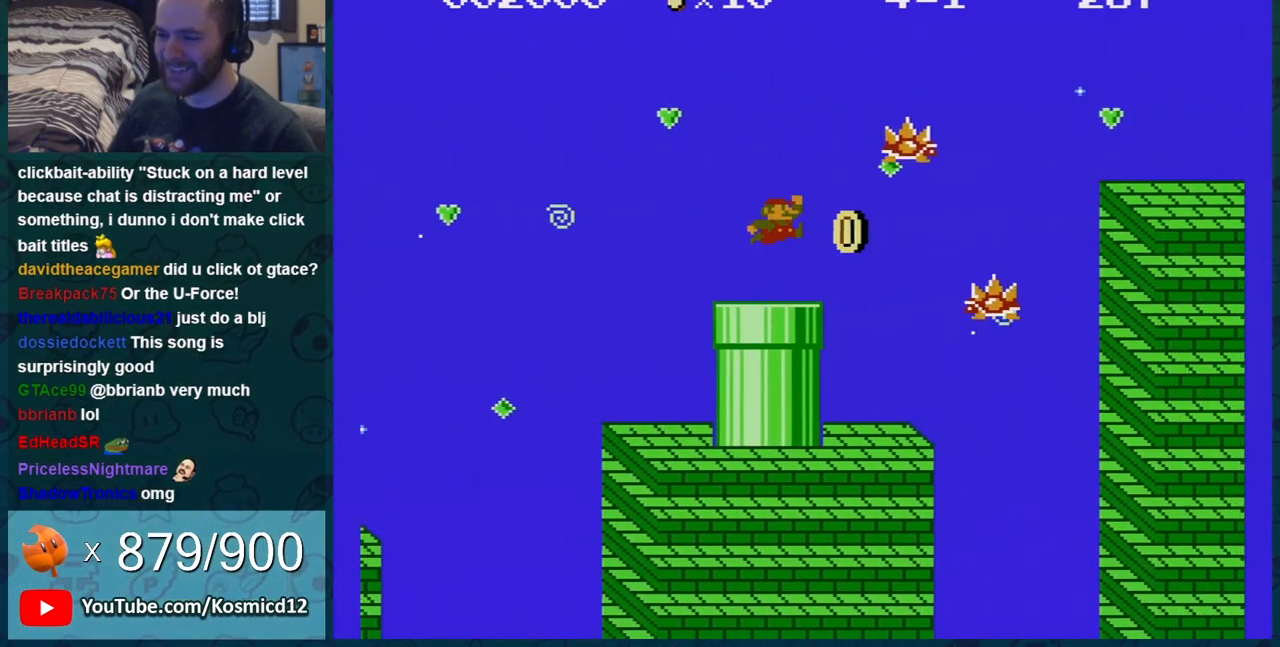
{"buttons": ["B", "DPAD_RIGHT"], "events": [[450, "A", "up"]]}
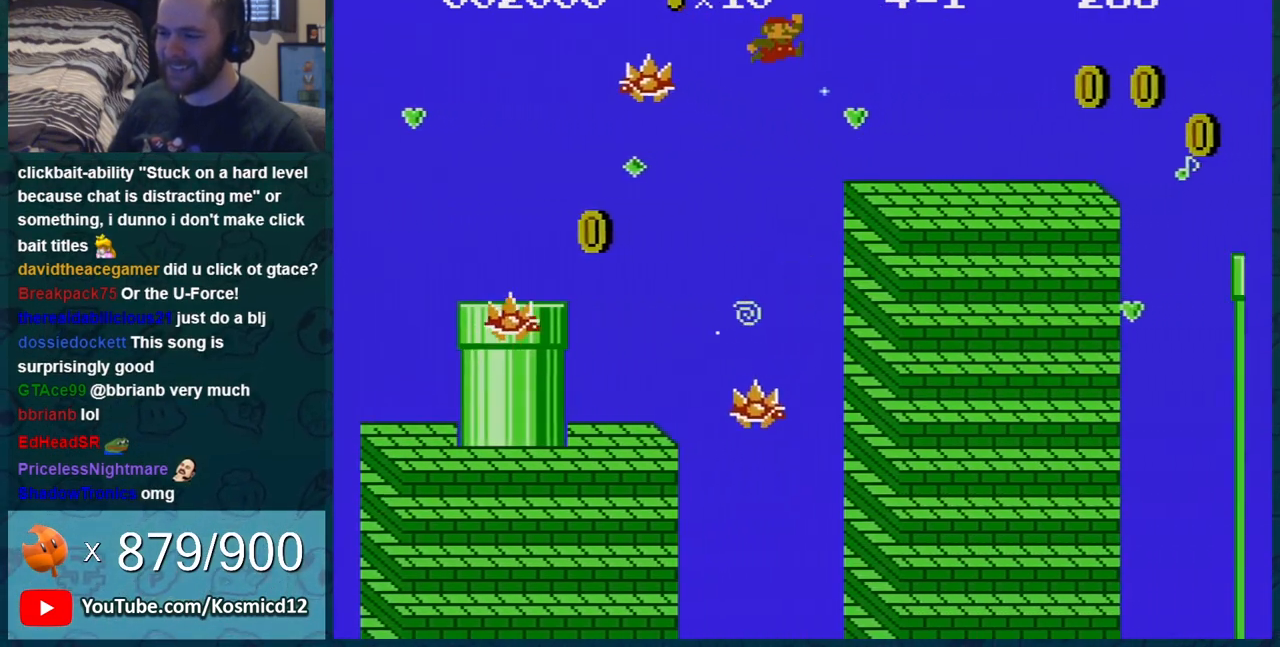
{"buttons": ["B", "DPAD_RIGHT"], "events": []}
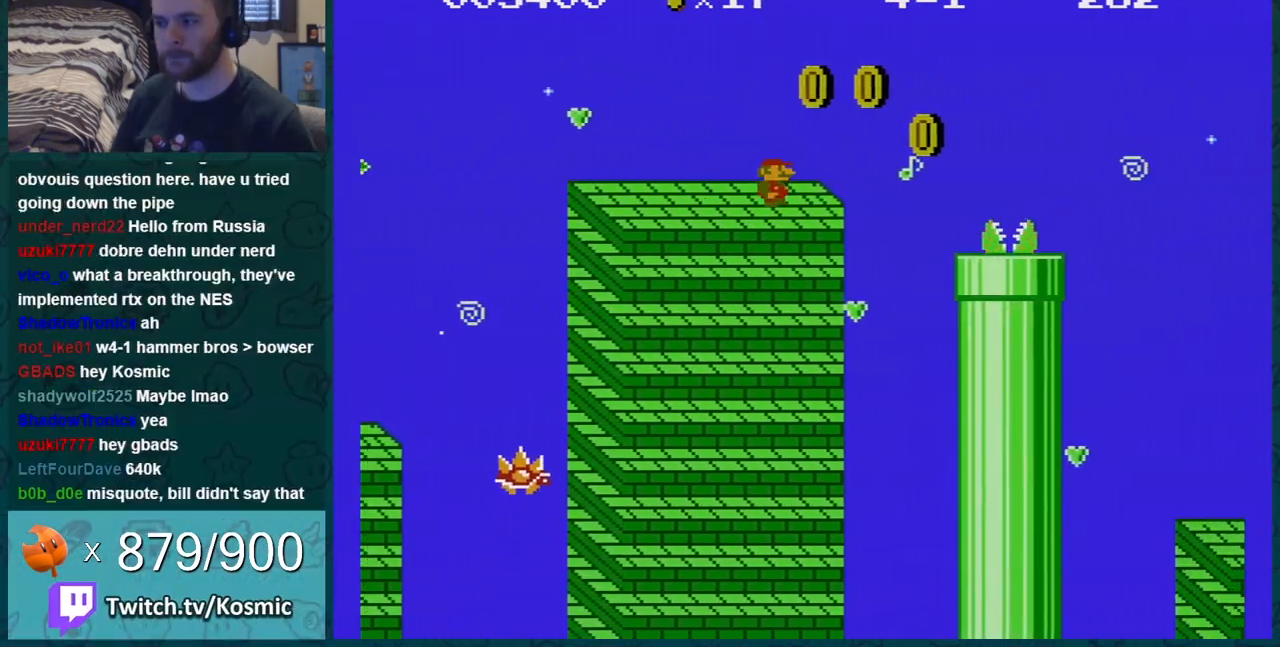
{"buttons": ["B", "DPAD_RIGHT"], "events": [[16, "A", "down"], [83, "A", "up"], [116, "DPAD_RIGHT", "up"], [300, "DPAD_RIGHT", "down"]]}
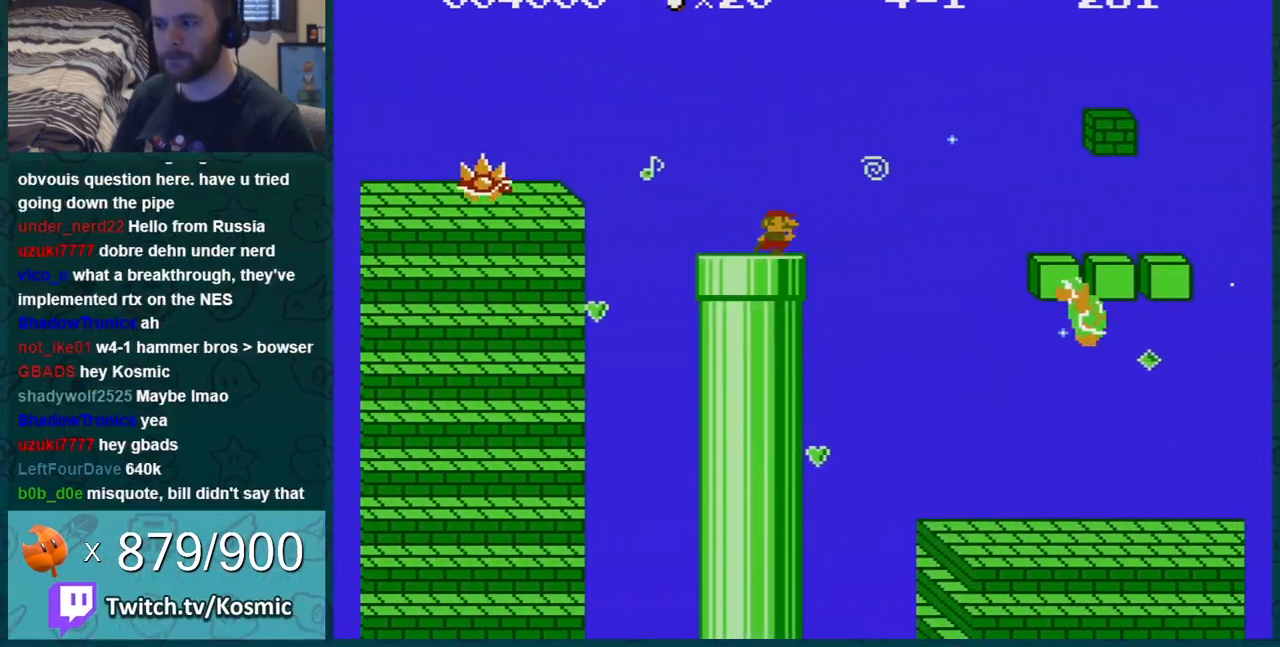
{"buttons": ["B", "DPAD_RIGHT"], "events": [[50, "A", "down"], [417, "A", "up"]]}
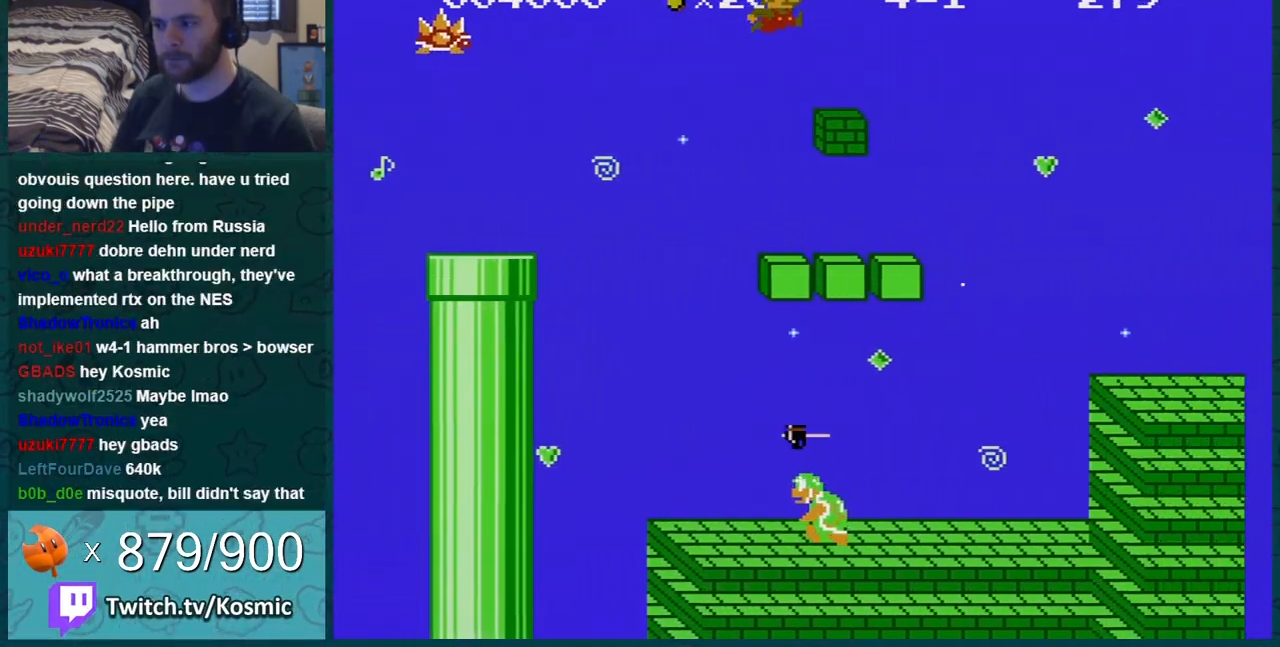
{"buttons": ["B", "DPAD_RIGHT"], "events": [[133, "DPAD_LEFT", "down"], [133, "DPAD_RIGHT", "up"], [166, "A", "down"], [200, "DPAD_LEFT", "up"], [200, "DPAD_RIGHT", "down"], [417, "A", "up"]]}
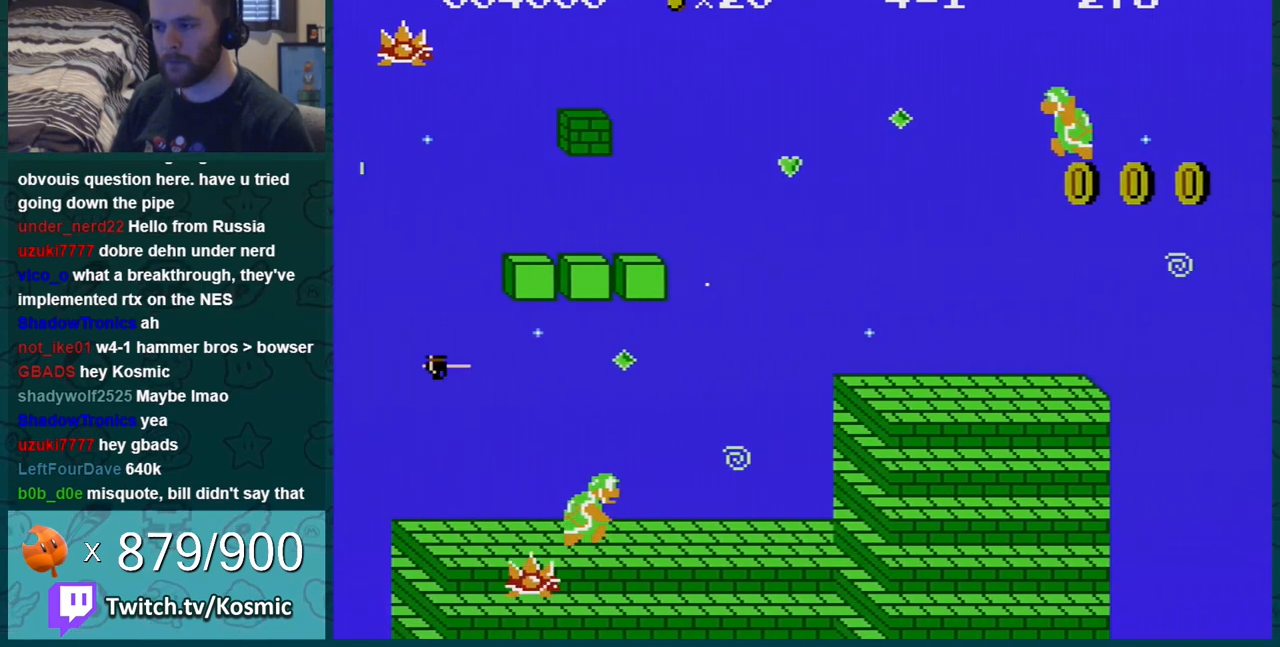
{"buttons": ["B"], "events": [[117, "DPAD_RIGHT", "up"], [134, "DPAD_LEFT", "down"], [267, "DPAD_LEFT", "up"]]}
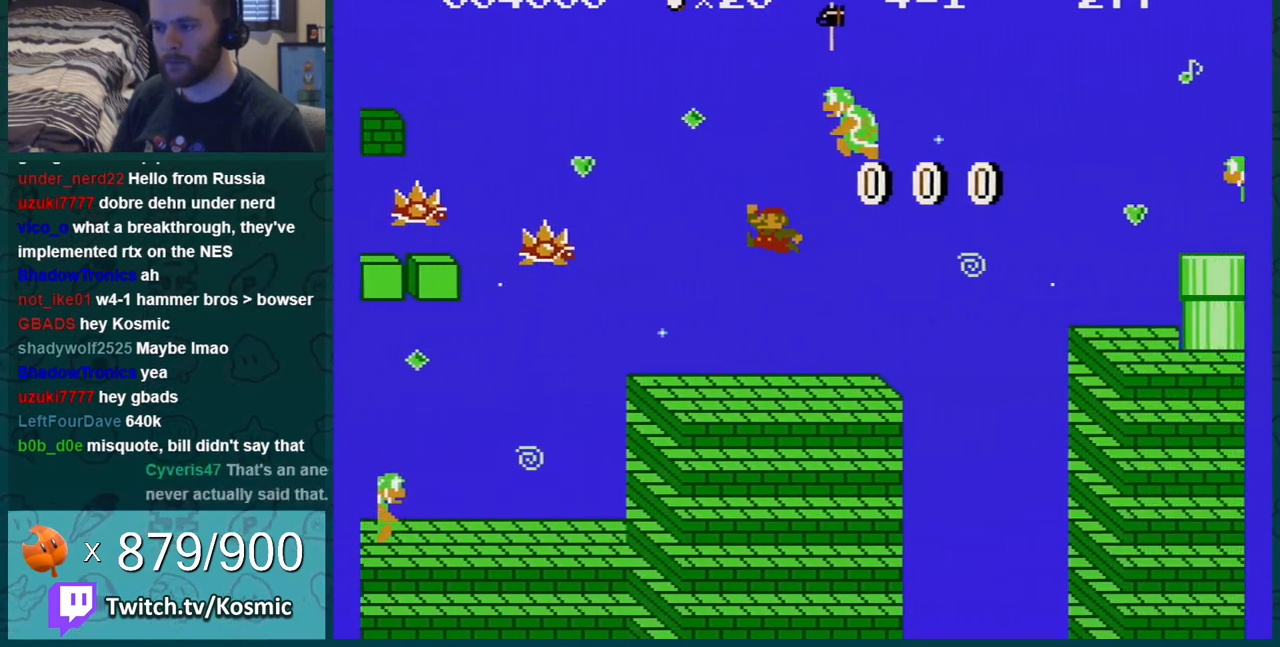
{"buttons": ["B"], "events": [[50, "DPAD_RIGHT", "down"], [266, "A", "down"], [417, "A", "up"], [450, "DPAD_RIGHT", "up"]]}
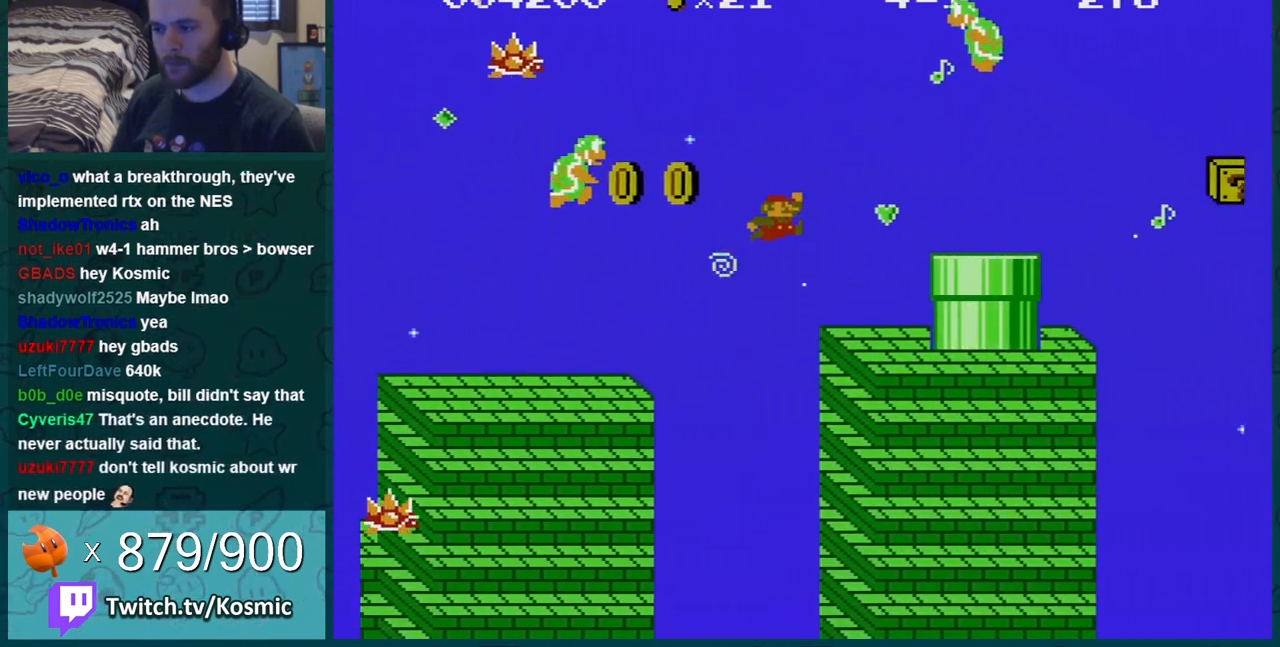
{"buttons": ["B"], "events": [[234, "DPAD_LEFT", "down"], [334, "DPAD_LEFT", "up"]]}
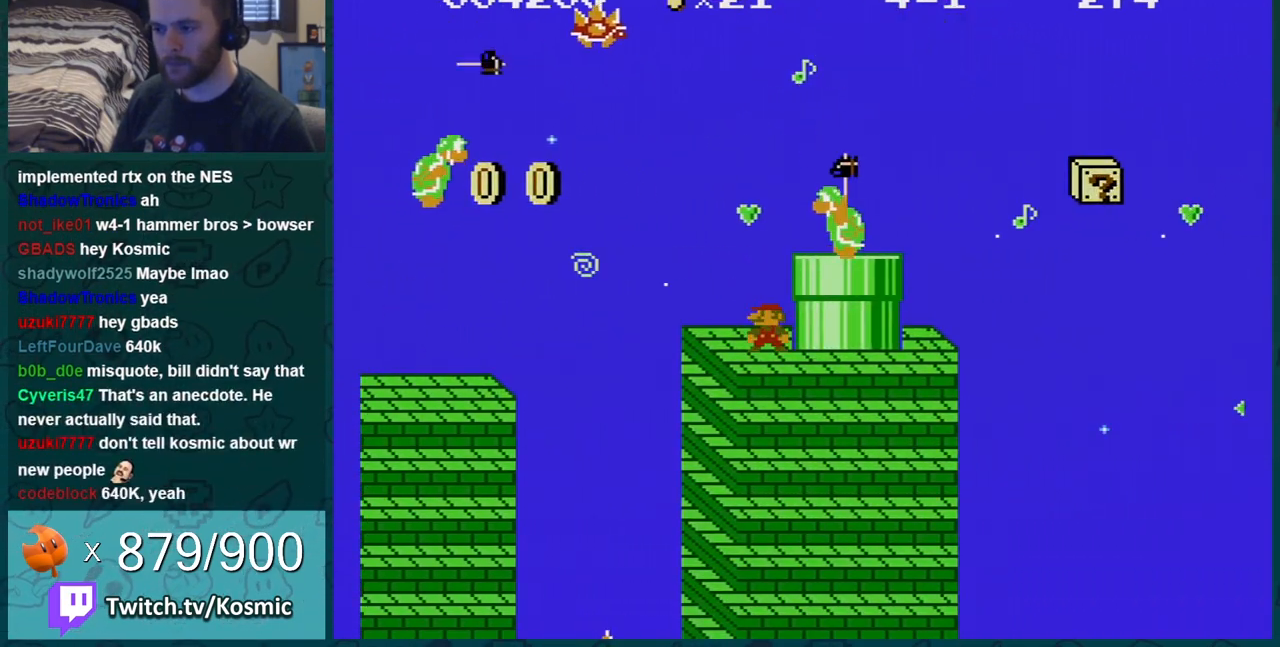
{"buttons": ["B"], "events": [[233, "DPAD_LEFT", "down"], [350, "DPAD_LEFT", "up"]]}
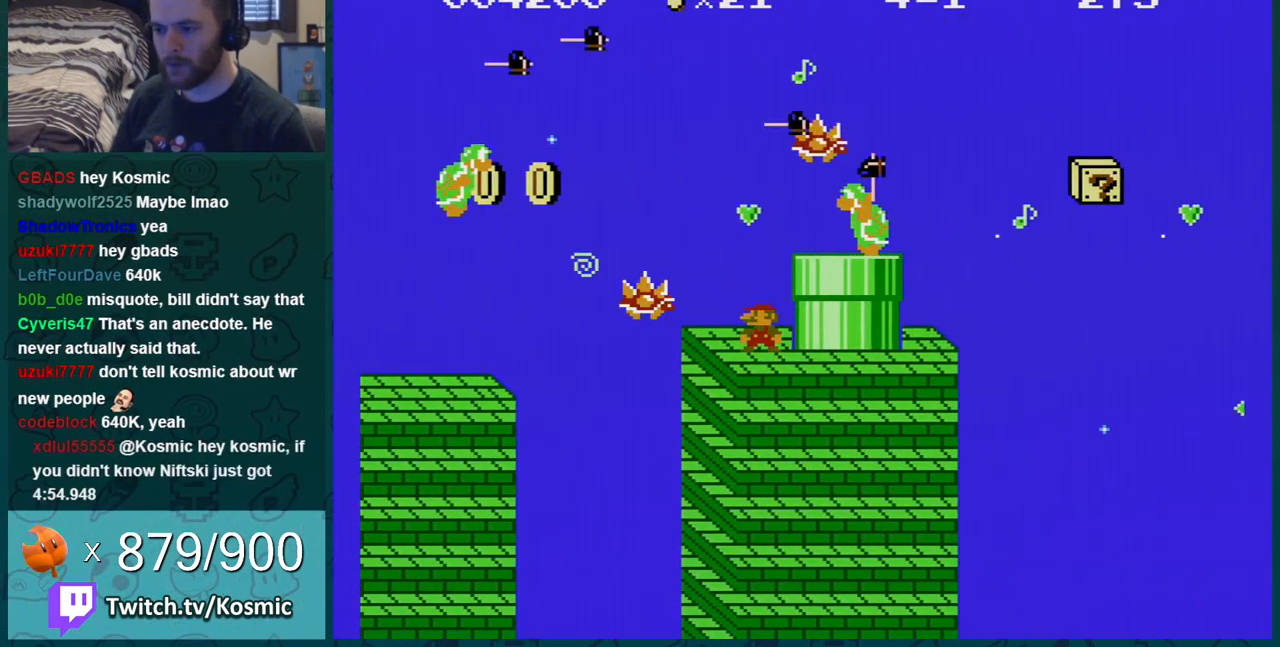
{"buttons": ["A", "B", "DPAD_RIGHT"], "events": [[384, "A", "down"], [417, "DPAD_RIGHT", "down"]]}
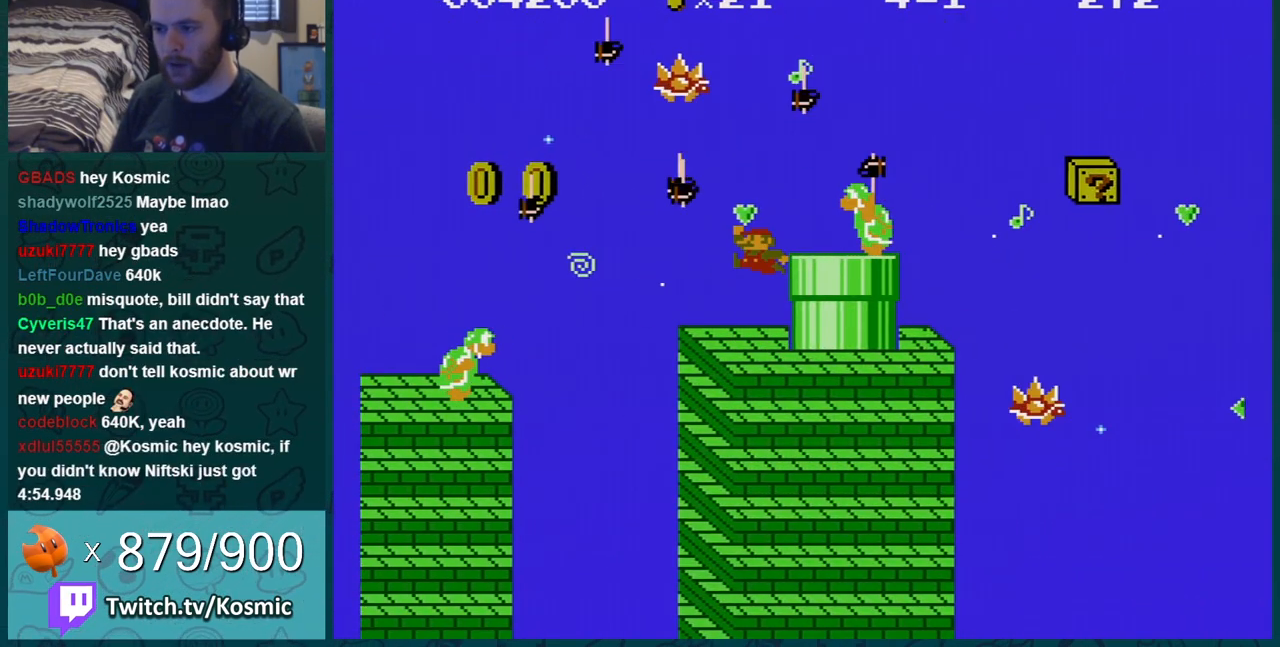
{"buttons": ["B"], "events": [[317, "A", "up"], [483, "DPAD_RIGHT", "up"]]}
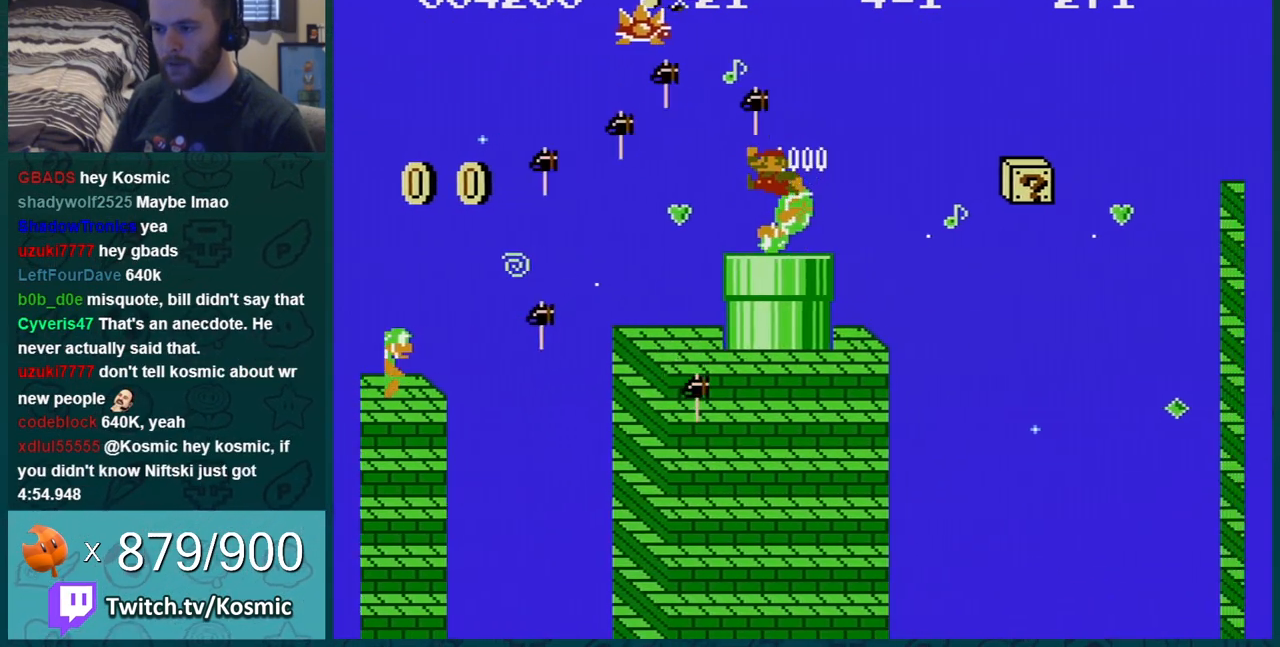
{"buttons": ["B"], "events": [[317, "DPAD_LEFT", "down"], [501, "DPAD_LEFT", "up"]]}
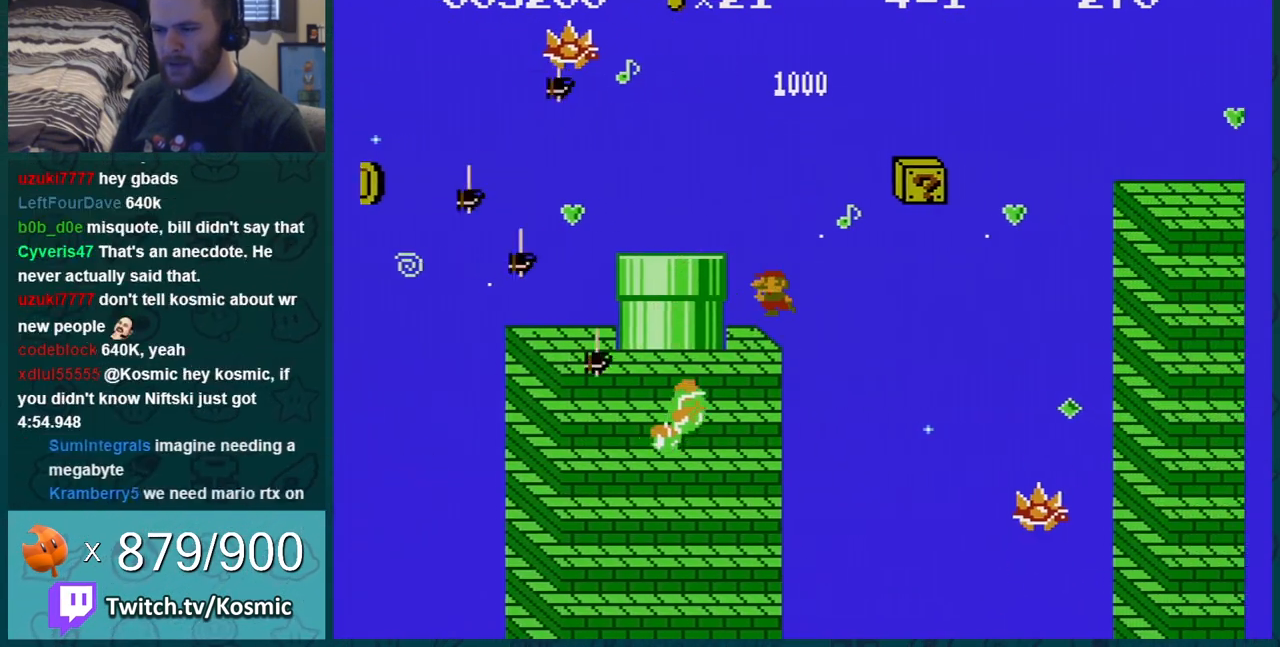
{"buttons": ["B", "DPAD_LEFT"], "events": [[133, "DPAD_LEFT", "down"], [250, "DPAD_LEFT", "up"], [433, "DPAD_LEFT", "down"]]}
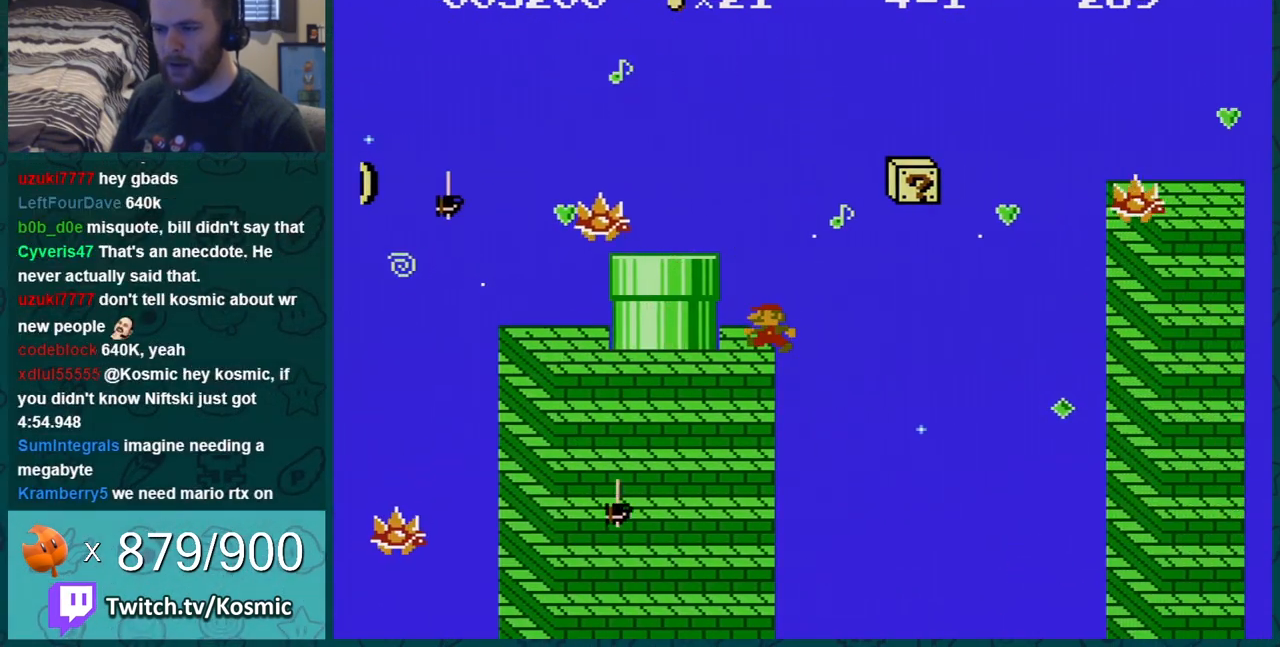
{"buttons": ["B", "DPAD_LEFT"], "events": [[33, "A", "down"], [134, "DPAD_LEFT", "up"], [217, "DPAD_RIGHT", "down"], [350, "DPAD_RIGHT", "up"], [434, "A", "up"], [434, "DPAD_LEFT", "down"]]}
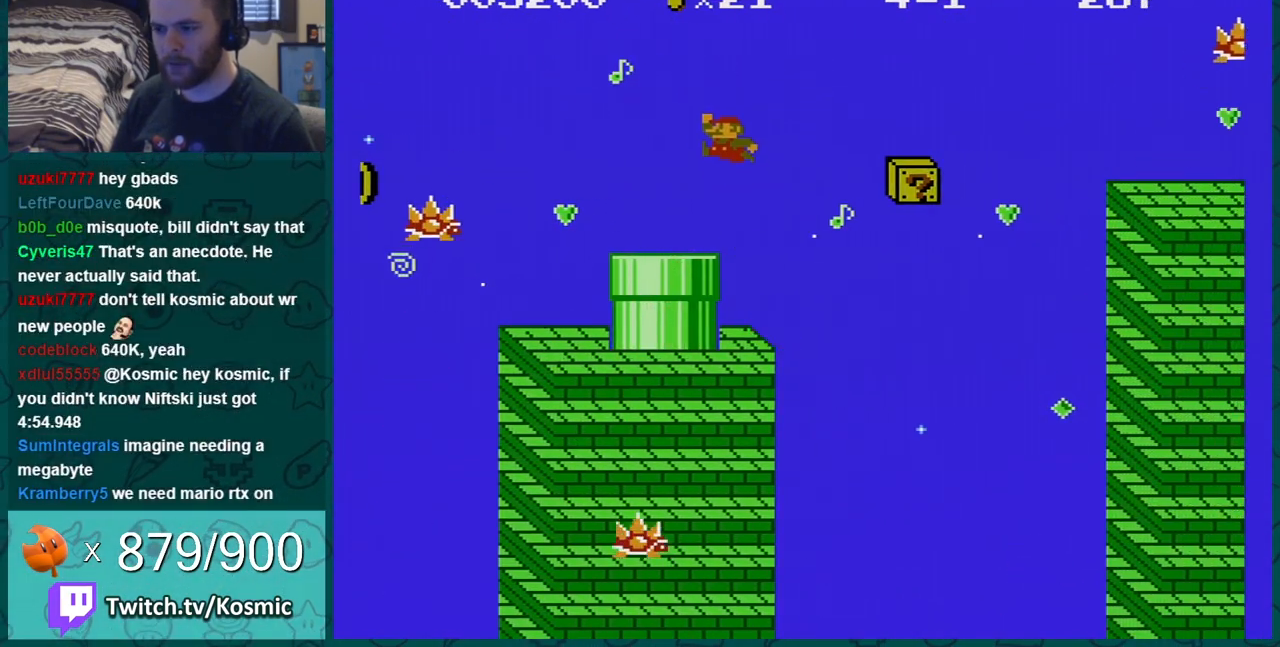
{"buttons": ["A", "B", "DPAD_LEFT"], "events": [[66, "DPAD_LEFT", "up"], [317, "DPAD_RIGHT", "down"], [350, "A", "down"], [450, "DPAD_RIGHT", "up"], [500, "DPAD_LEFT", "down"]]}
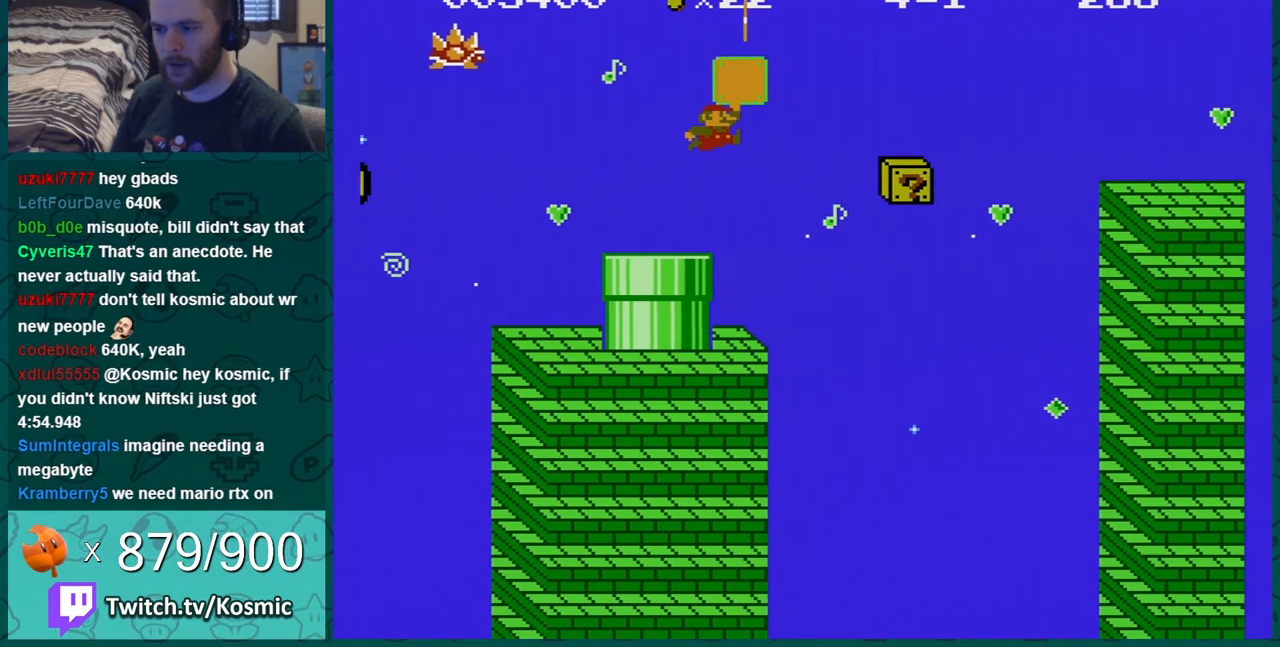
{"buttons": ["B"], "events": [[100, "A", "up"], [184, "DPAD_LEFT", "up"], [317, "DPAD_LEFT", "down"], [501, "DPAD_LEFT", "up"]]}
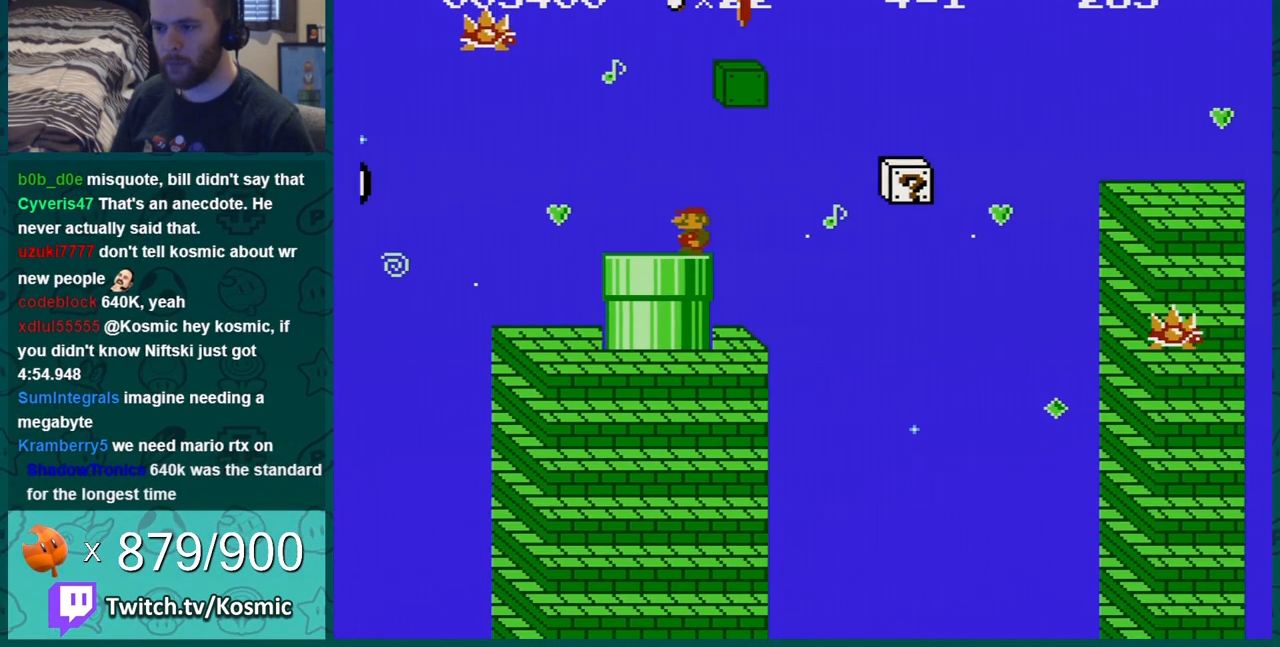
{"buttons": ["B"], "events": [[166, "DPAD_LEFT", "down"], [333, "DPAD_LEFT", "up"]]}
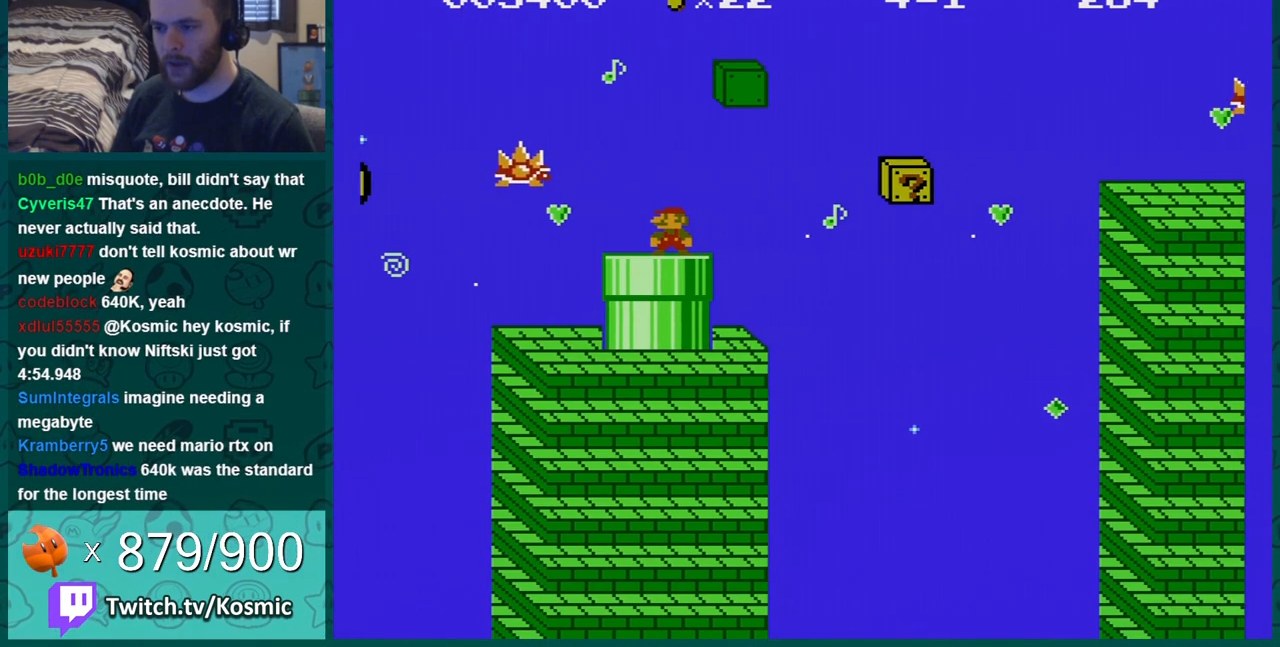
{"buttons": ["B", "DPAD_RIGHT"], "events": [[33, "A", "down"], [217, "DPAD_RIGHT", "down"], [434, "A", "up"]]}
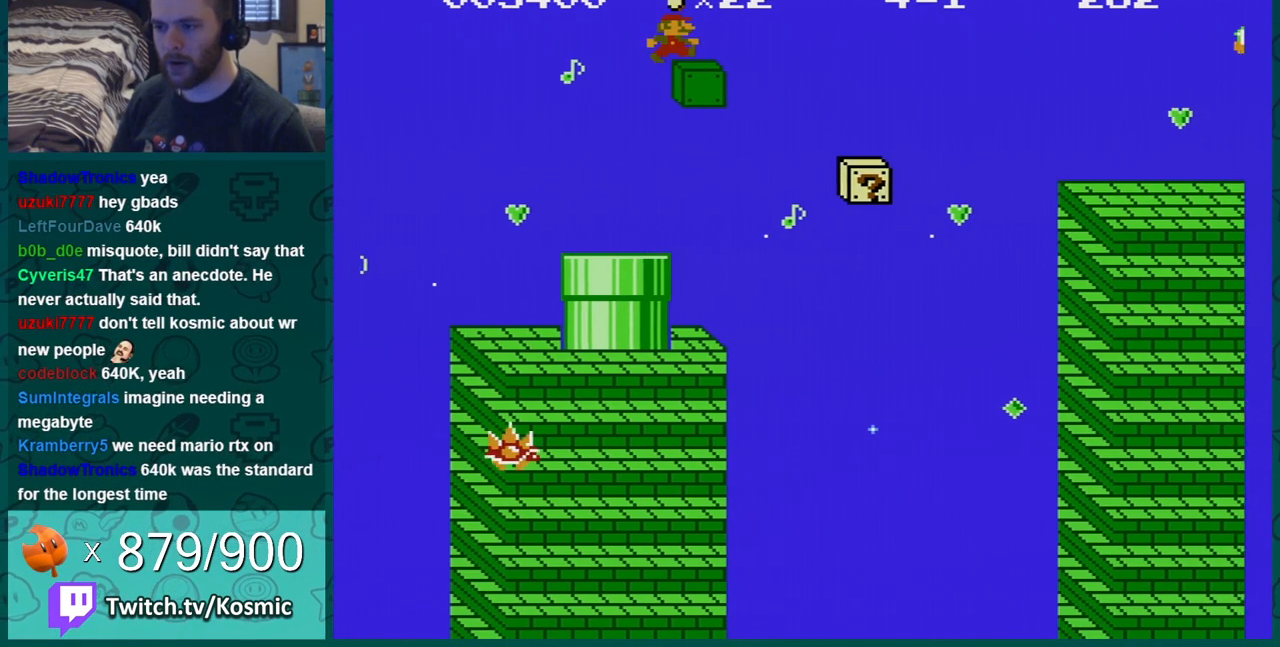
{"buttons": ["B"], "events": [[116, "A", "down"], [433, "DPAD_RIGHT", "up"], [467, "A", "up"]]}
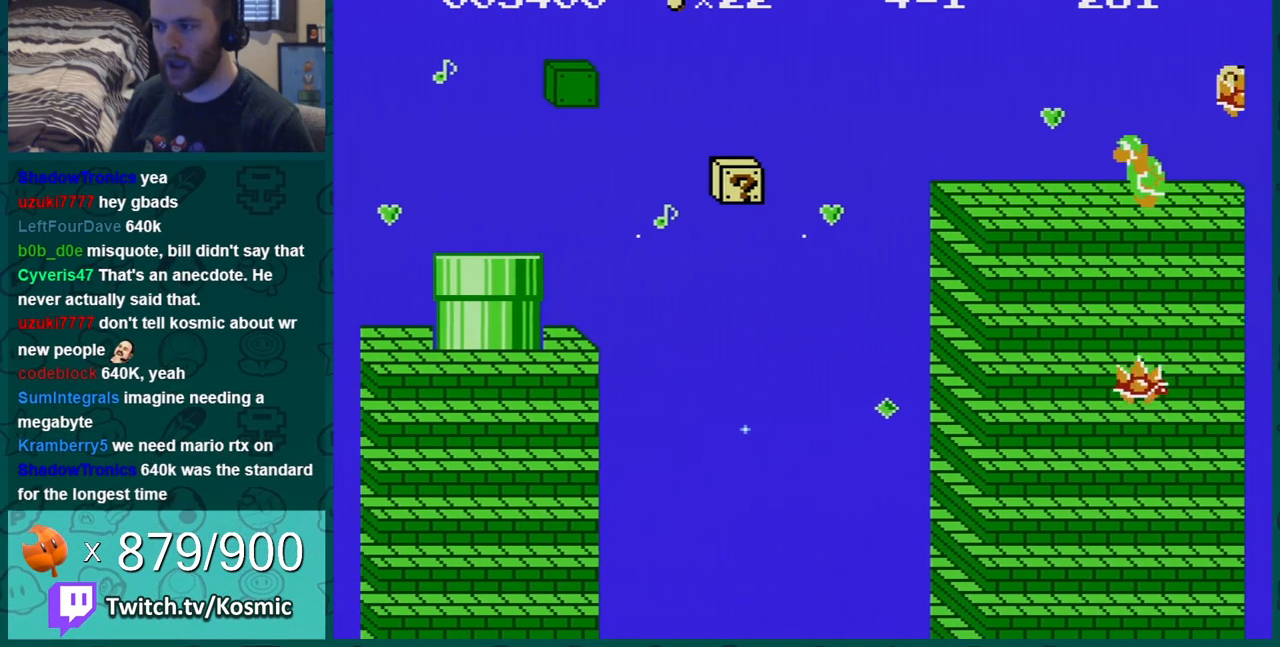
{"buttons": ["B", "DPAD_LEFT"], "events": [[150, "DPAD_LEFT", "down"], [217, "DPAD_LEFT", "up"], [267, "DPAD_LEFT", "down"]]}
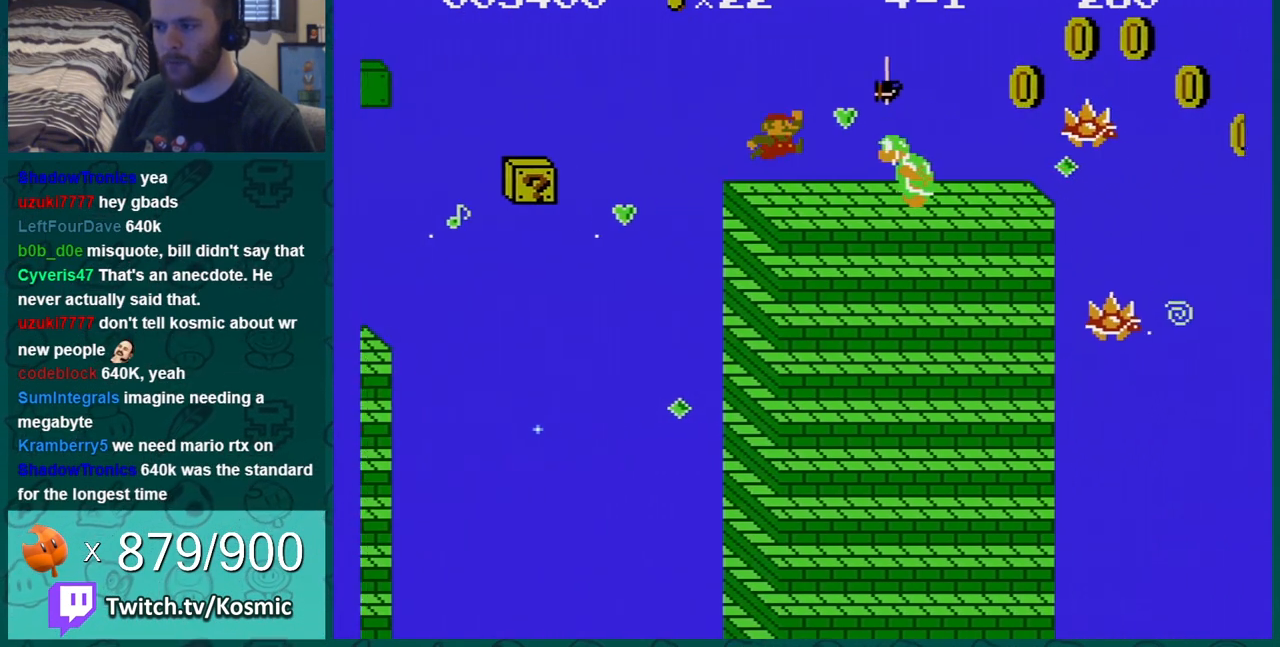
{"buttons": ["B", "DPAD_LEFT"], "events": [[283, "DPAD_LEFT", "up"], [400, "DPAD_LEFT", "down"]]}
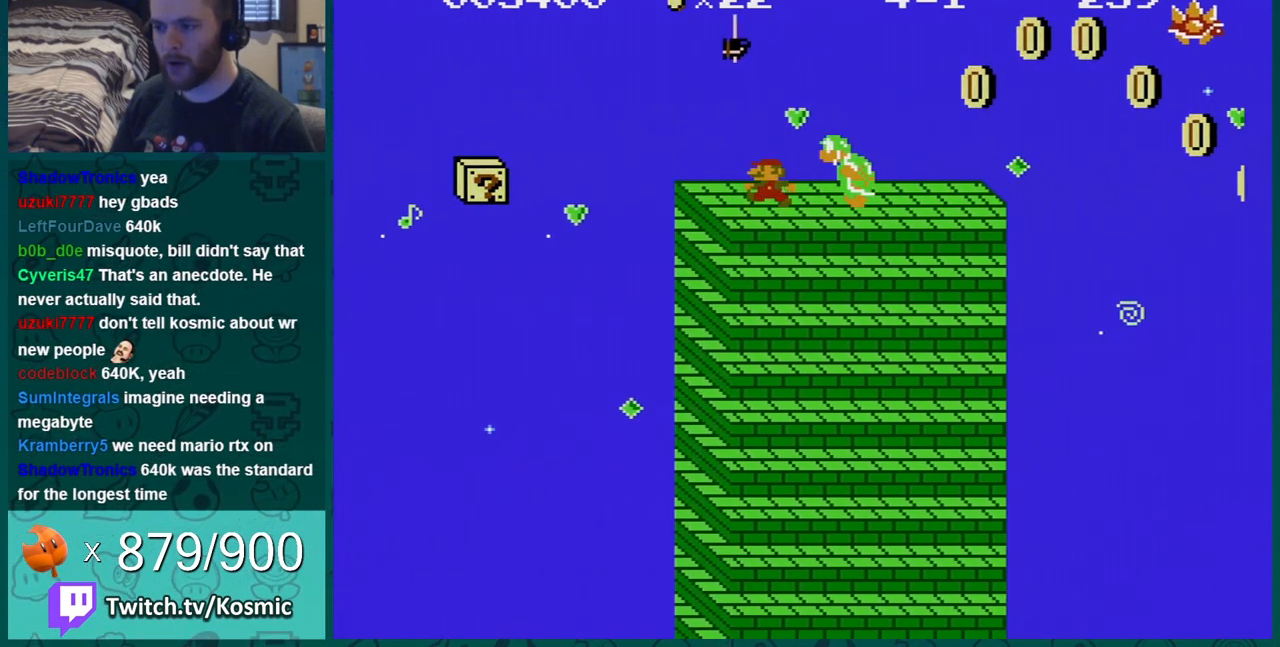
{"buttons": ["B"], "events": [[33, "DPAD_LEFT", "up"], [217, "DPAD_RIGHT", "down"], [434, "DPAD_RIGHT", "up"]]}
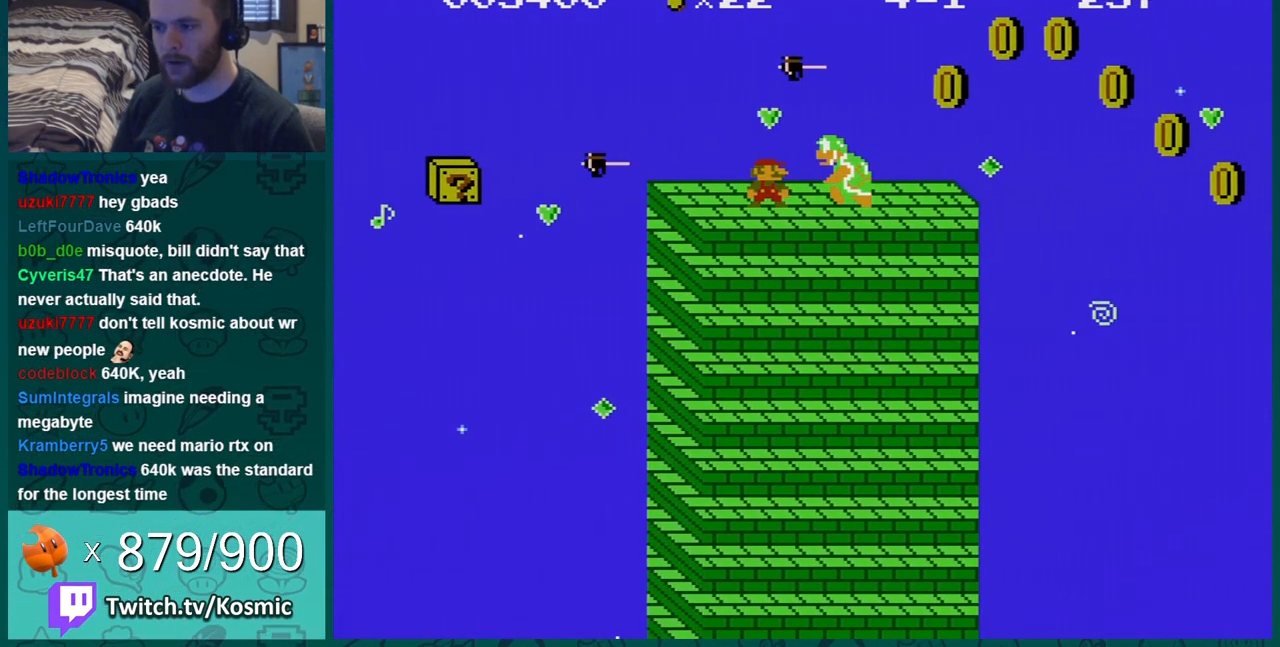
{"buttons": ["B"], "events": [[116, "DPAD_RIGHT", "down"], [233, "DPAD_RIGHT", "up"], [300, "DPAD_LEFT", "down"], [367, "DPAD_LEFT", "up"]]}
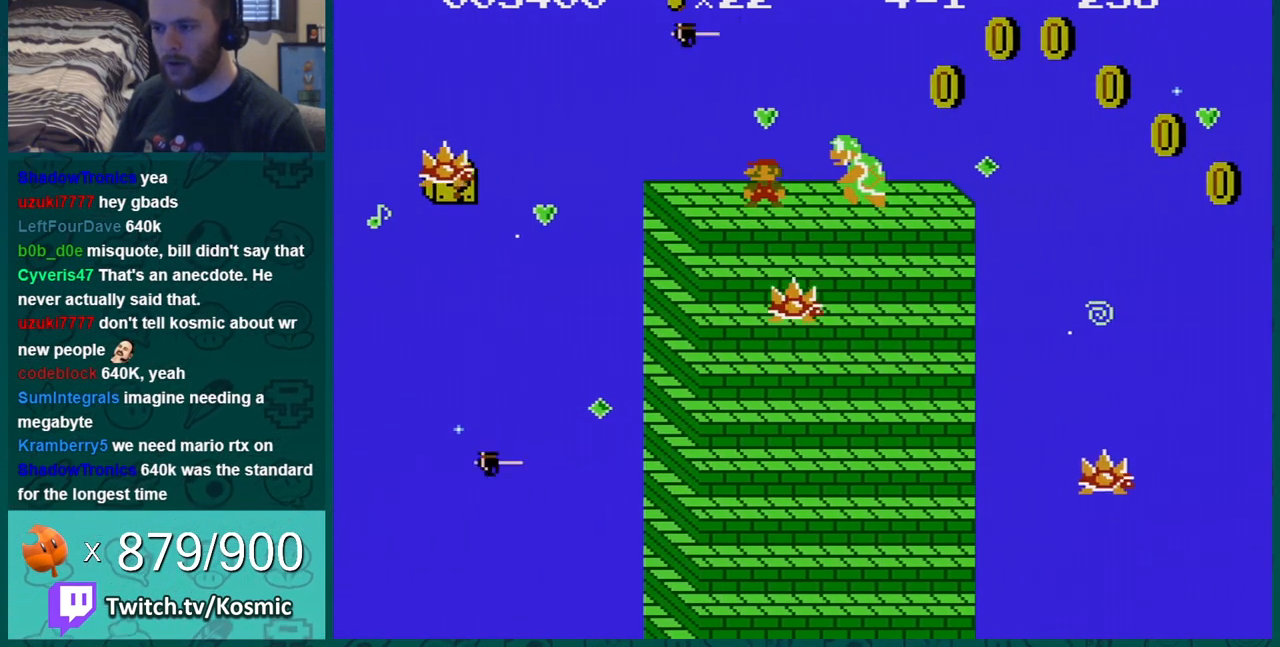
{"buttons": ["B"], "events": [[83, "DPAD_LEFT", "down"], [150, "DPAD_LEFT", "up"]]}
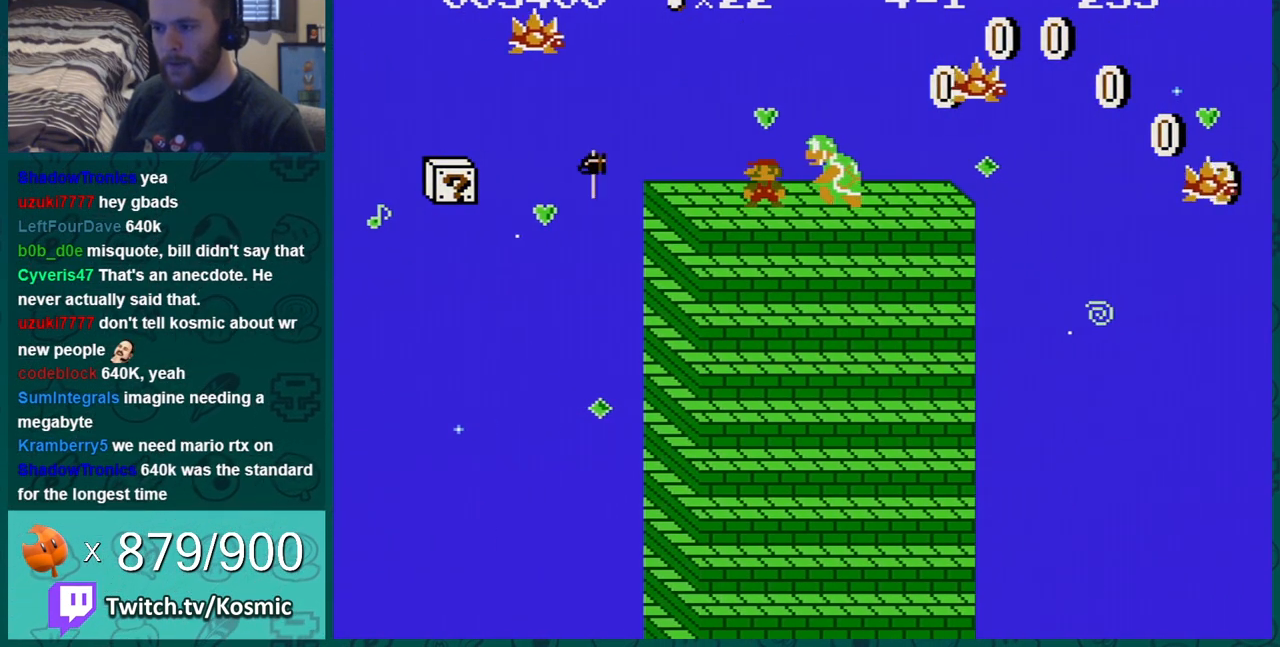
{"buttons": ["A", "B", "DPAD_RIGHT"], "events": [[166, "A", "down"], [233, "DPAD_RIGHT", "down"]]}
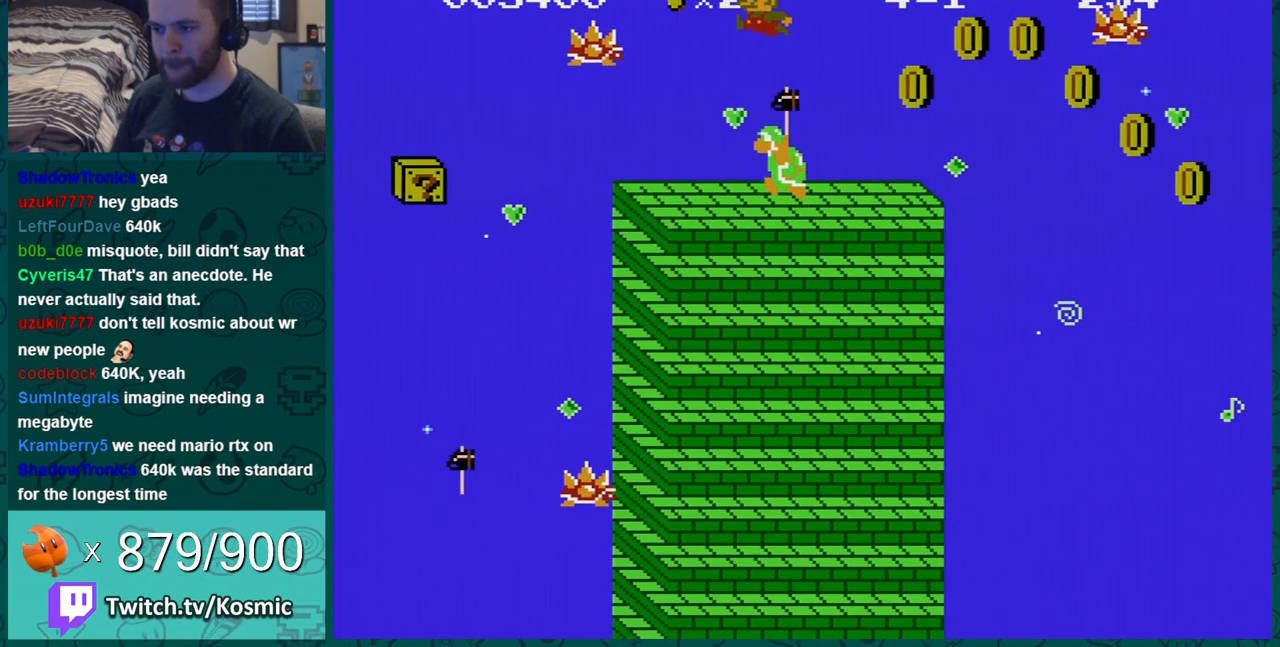
{"buttons": ["A", "B", "DPAD_RIGHT"], "events": [[100, "A", "up"], [501, "A", "down"]]}